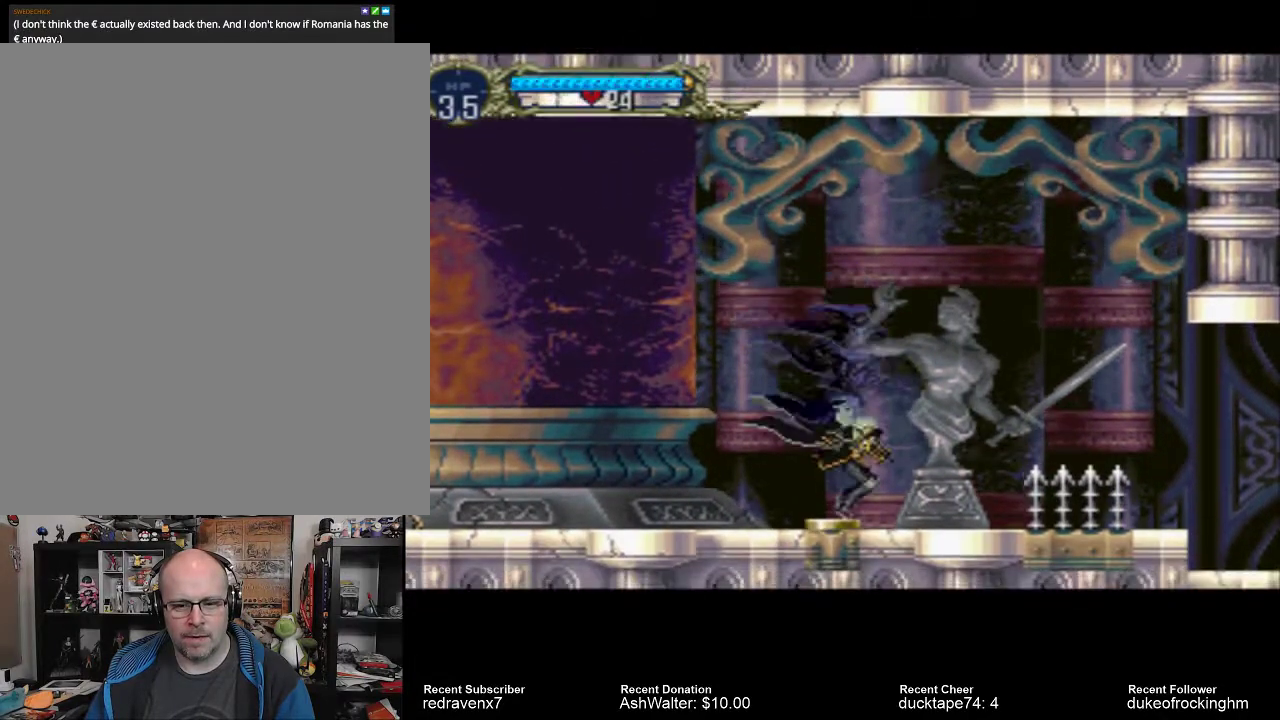
Gameplay with a controller (PlayStation layout); each line is a JSON object with the inputs held at the frame after it. "events" lists button and stick changes between this image and that frame as [ms after this image, input, new state], when the widget could be followed in between. Not read: L3 R3.
{"buttons": [], "left_stick": "center", "right_stick": "center", "events": []}
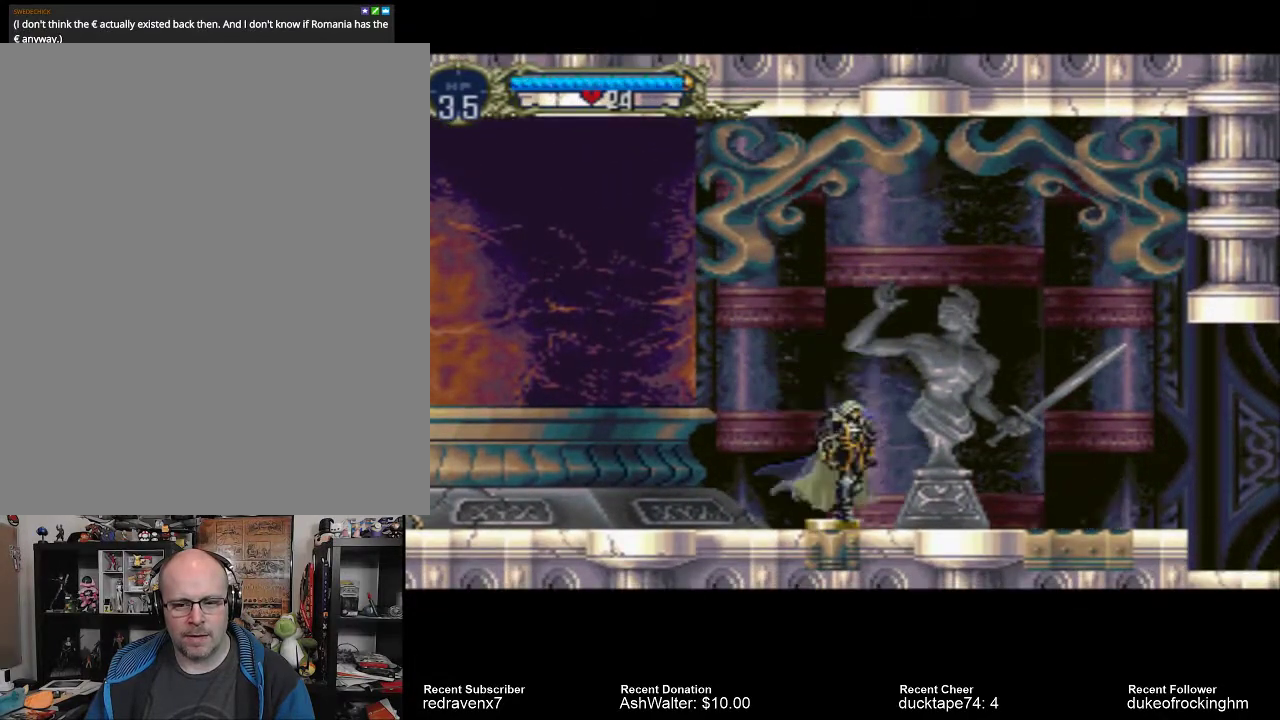
{"buttons": [], "left_stick": "center", "right_stick": "center", "events": []}
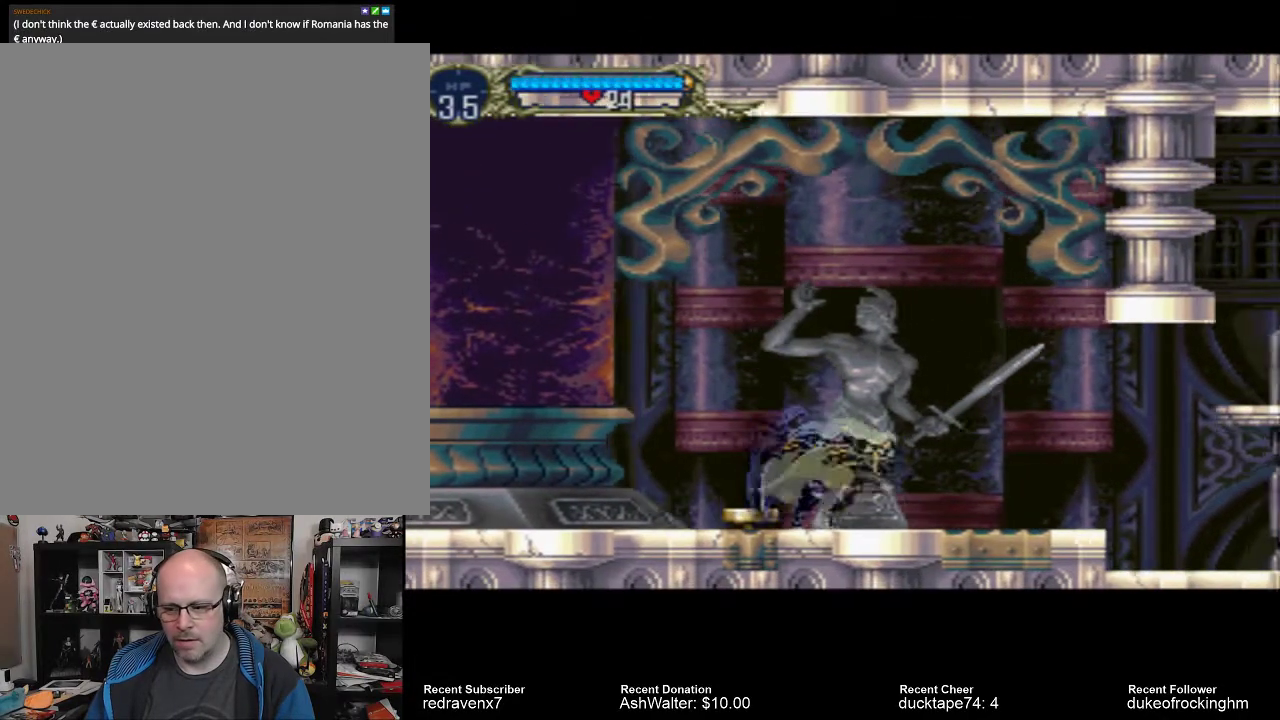
{"buttons": [], "left_stick": "center", "right_stick": "center", "events": []}
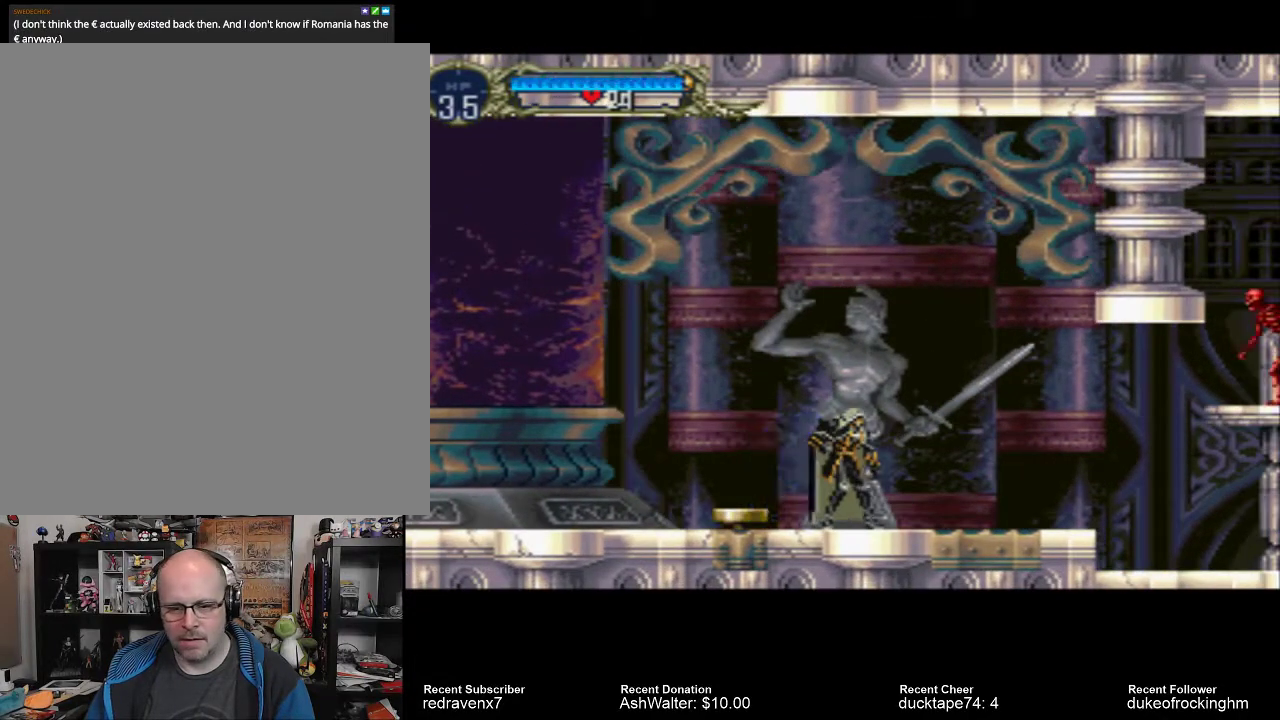
{"buttons": [], "left_stick": "center", "right_stick": "center", "events": []}
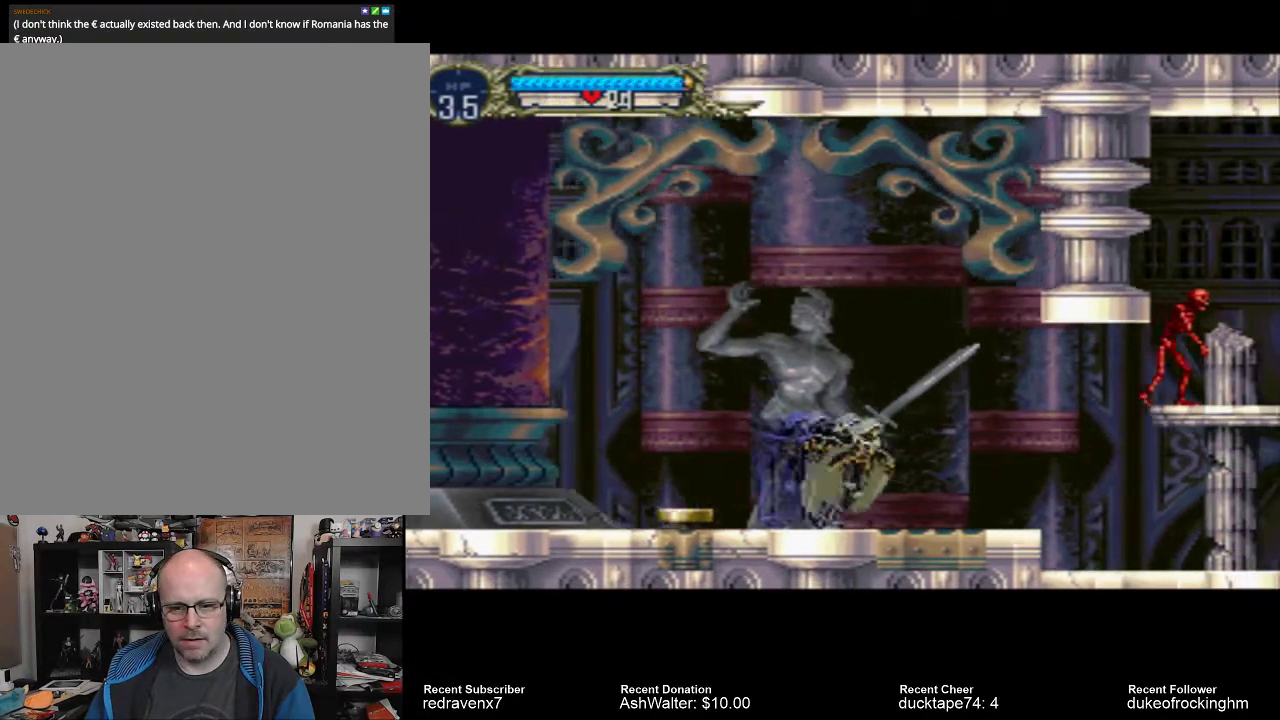
{"buttons": ["CROSS"], "left_stick": "center", "right_stick": "center", "events": [[500, "CROSS", "down"]]}
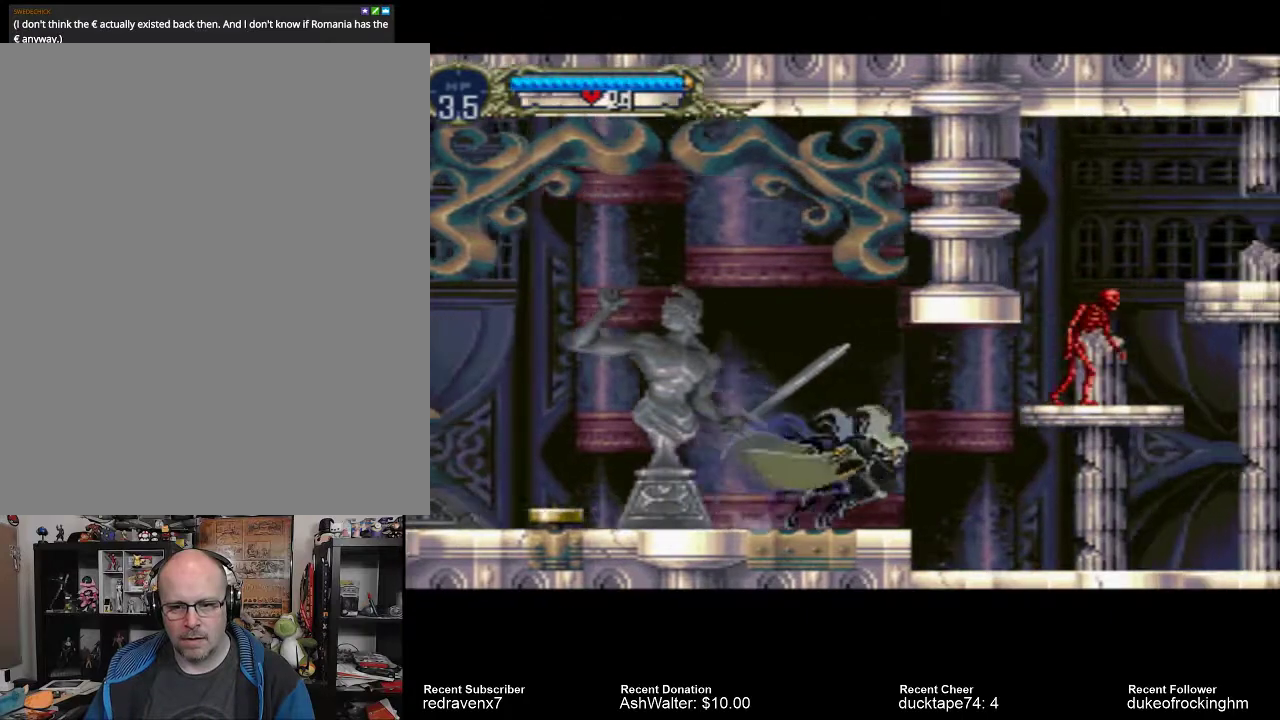
{"buttons": [], "left_stick": "center", "right_stick": "center", "events": [[167, "CROSS", "up"], [233, "SQUARE", "down"], [333, "SQUARE", "up"]]}
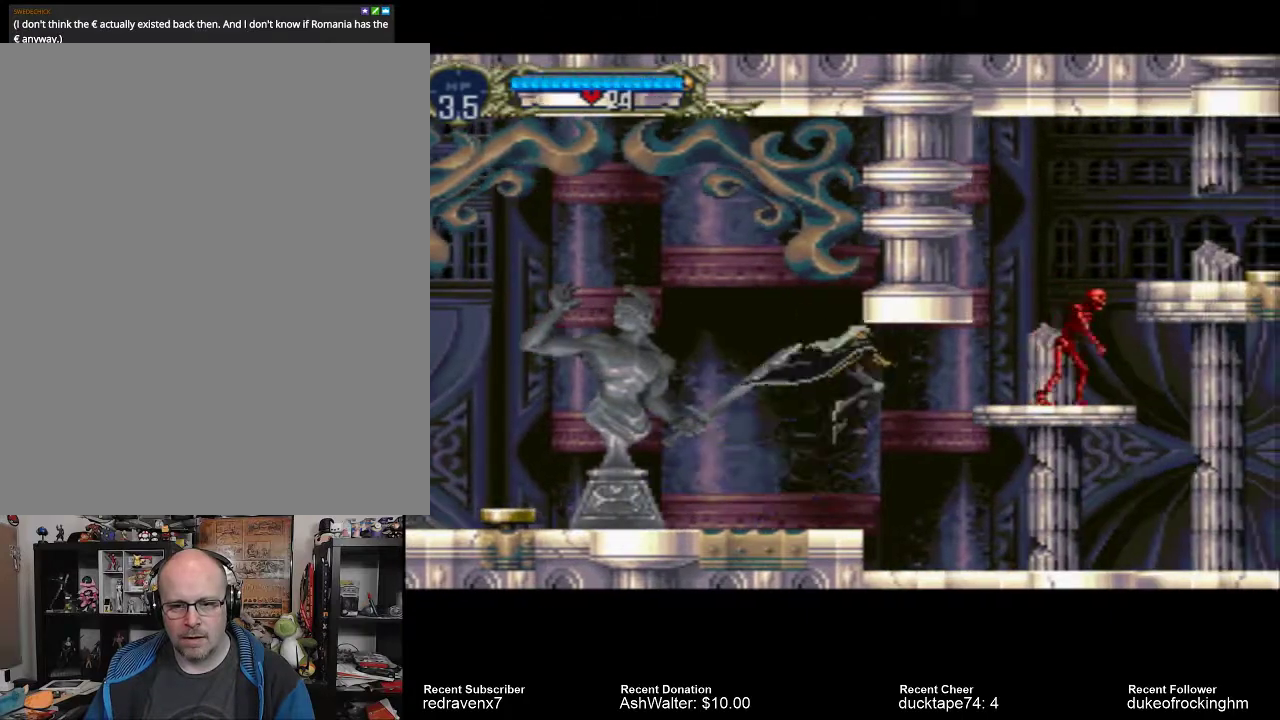
{"buttons": [], "left_stick": "center", "right_stick": "center", "events": []}
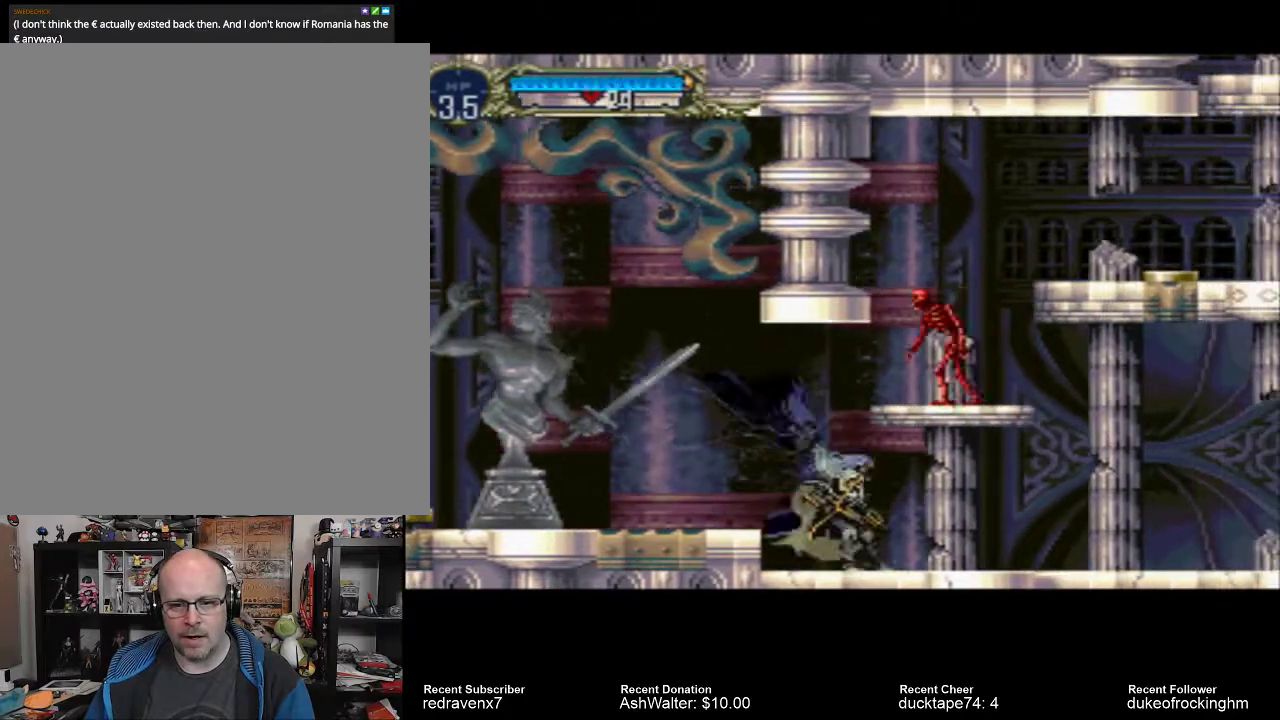
{"buttons": ["SQUARE"], "left_stick": "center", "right_stick": "center", "events": [[300, "CROSS", "down"], [467, "CROSS", "up"], [467, "SQUARE", "down"]]}
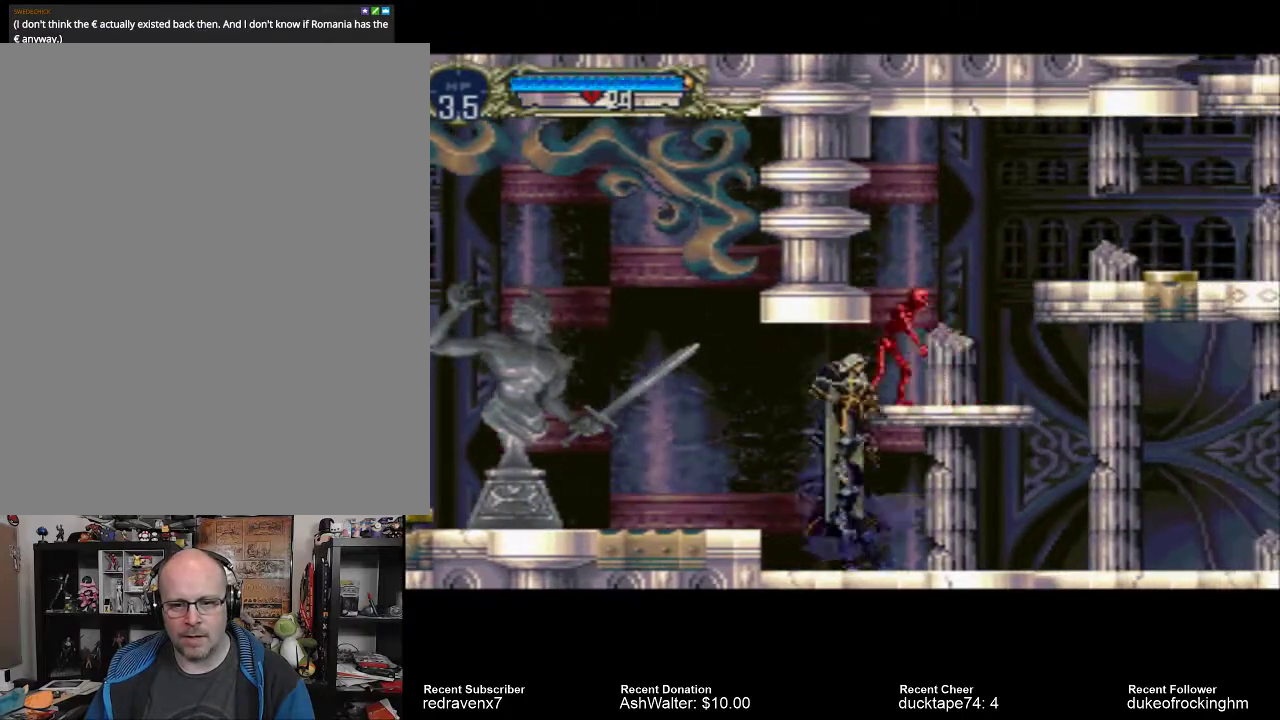
{"buttons": [], "left_stick": "center", "right_stick": "center", "events": [[100, "SQUARE", "up"]]}
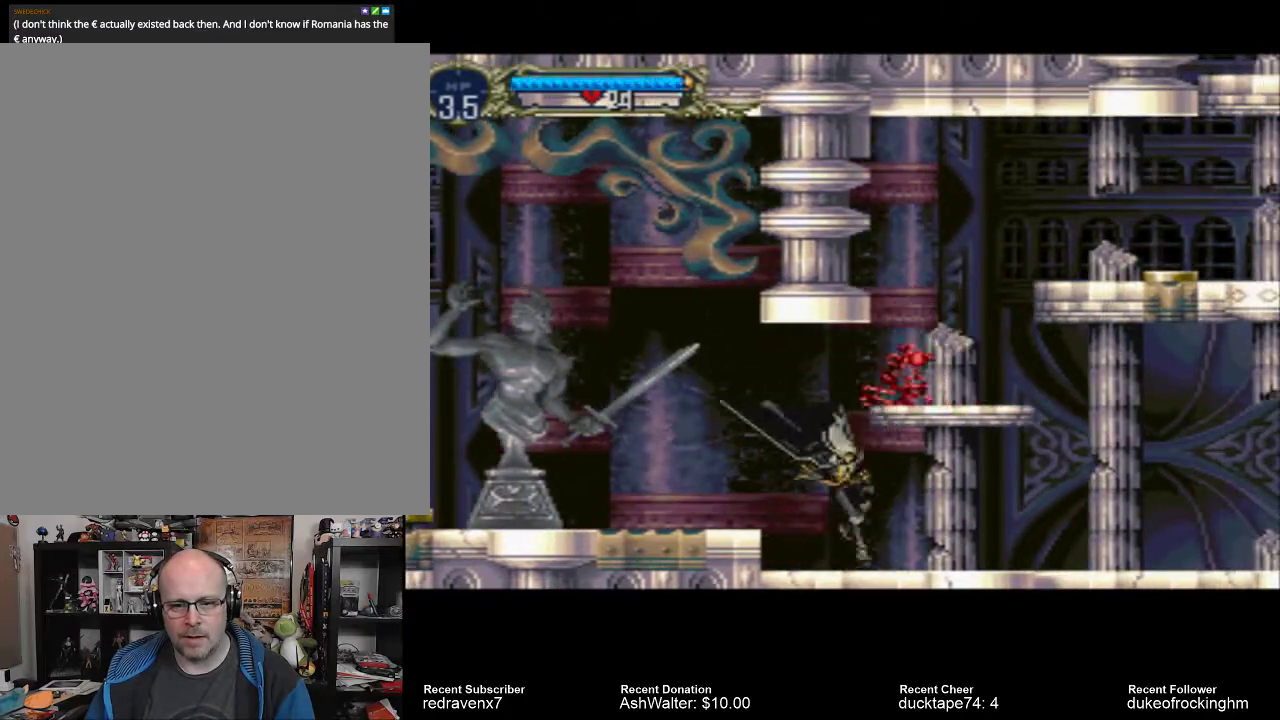
{"buttons": ["CROSS"], "left_stick": "center", "right_stick": "center", "events": [[200, "CROSS", "down"]]}
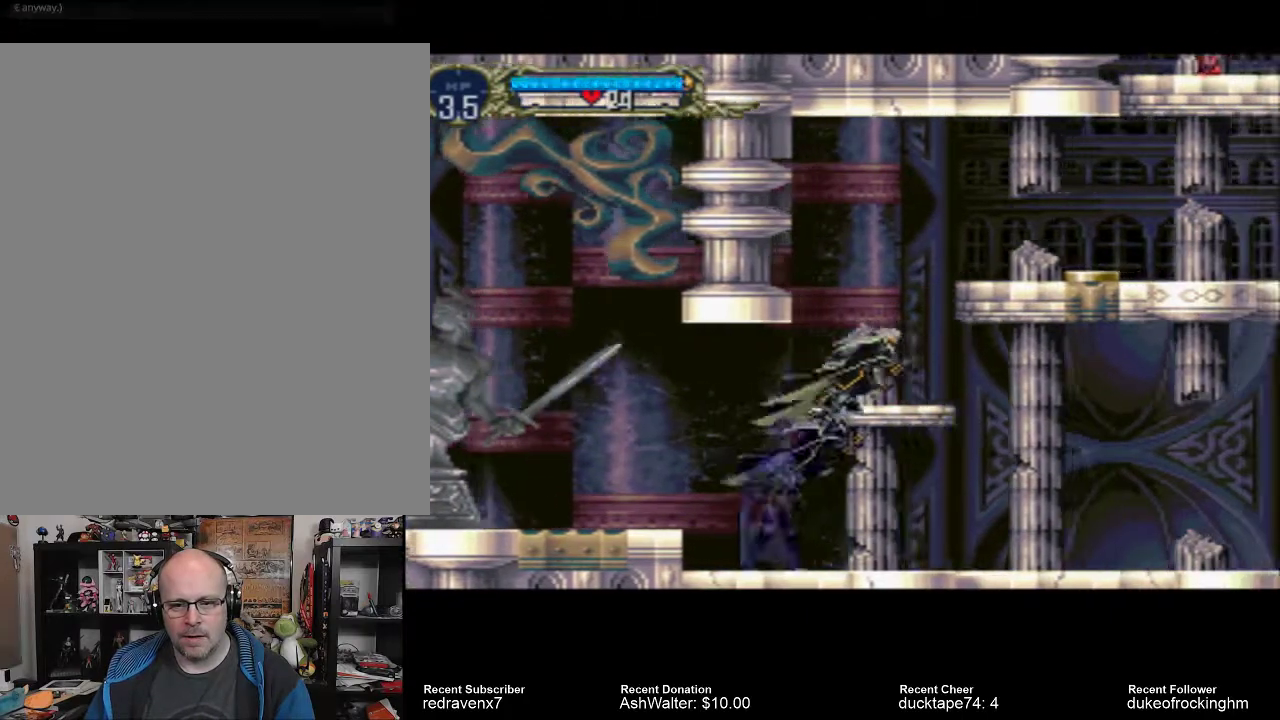
{"buttons": [], "left_stick": "center", "right_stick": "center", "events": [[233, "CROSS", "up"]]}
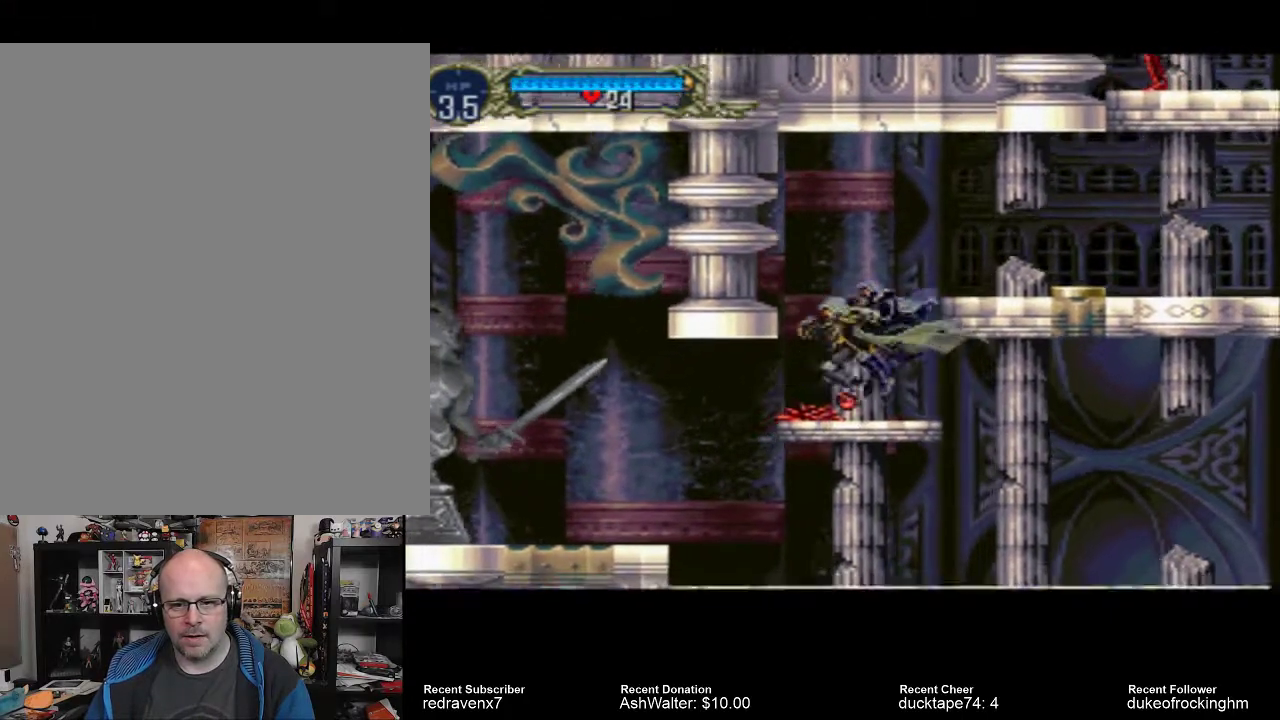
{"buttons": ["CROSS"], "left_stick": "center", "right_stick": "center", "events": [[200, "CROSS", "down"]]}
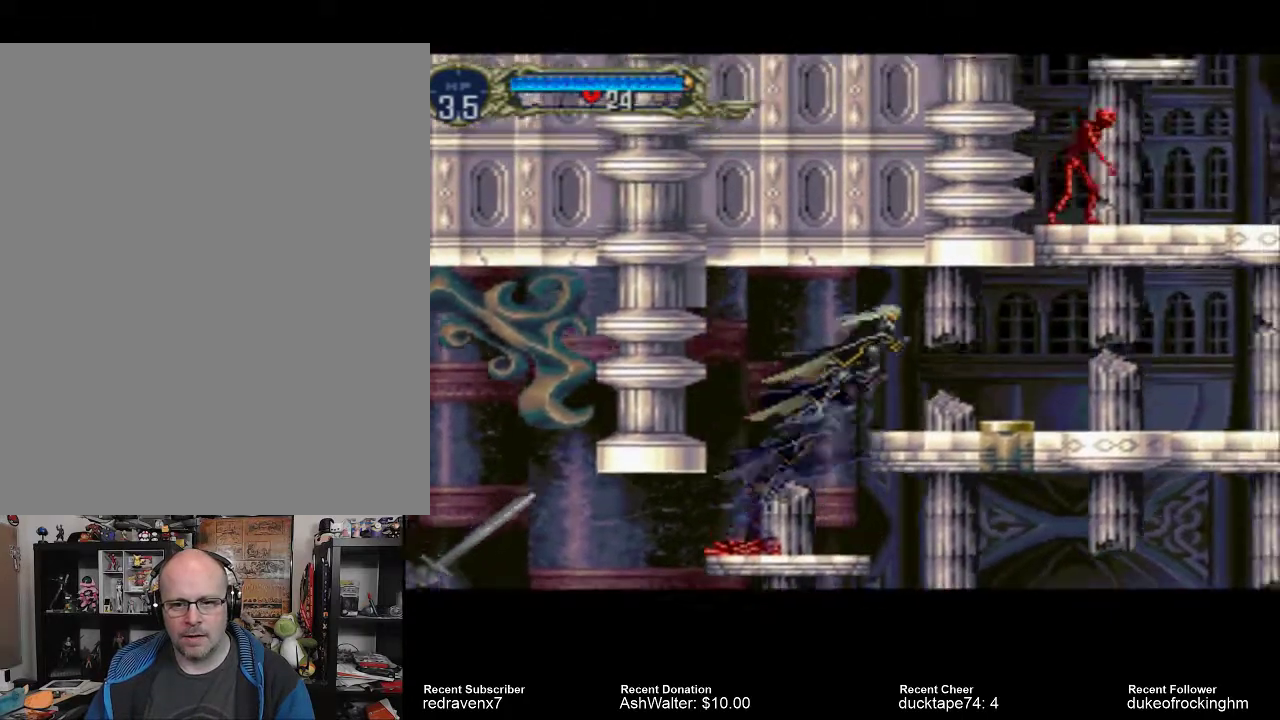
{"buttons": [], "left_stick": "center", "right_stick": "center", "events": [[67, "CROSS", "up"]]}
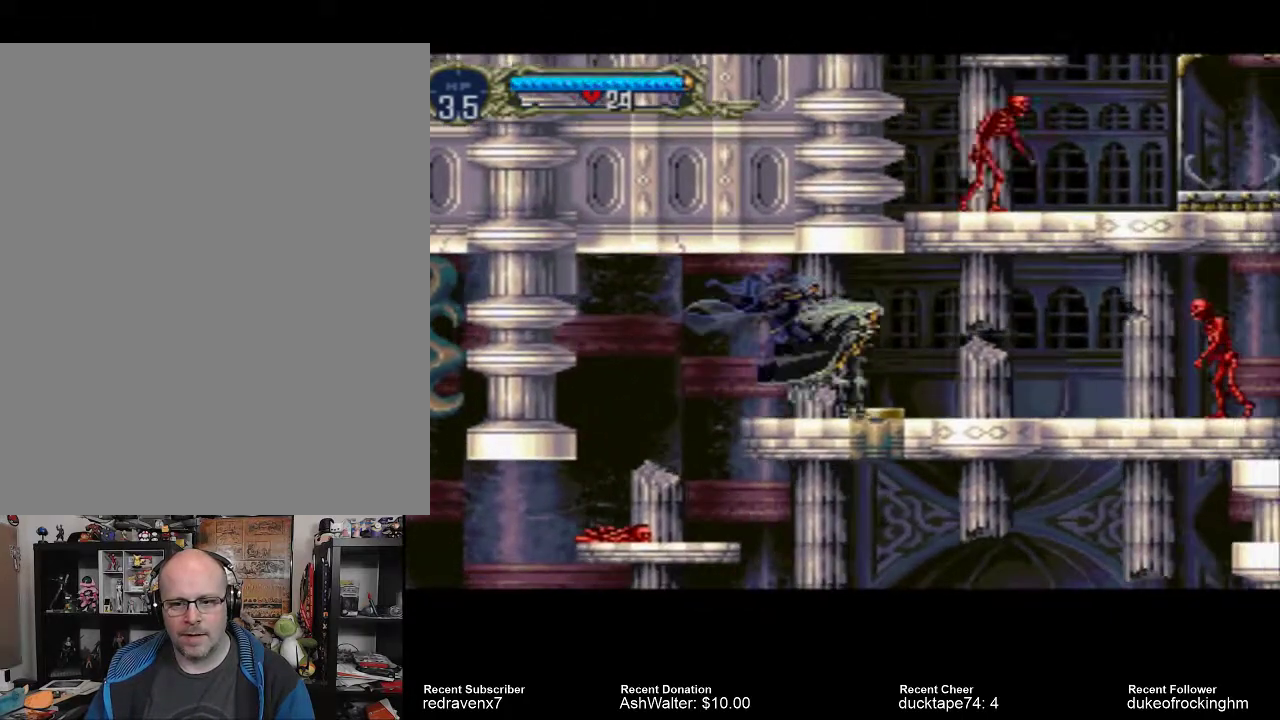
{"buttons": [], "left_stick": "center", "right_stick": "center", "events": []}
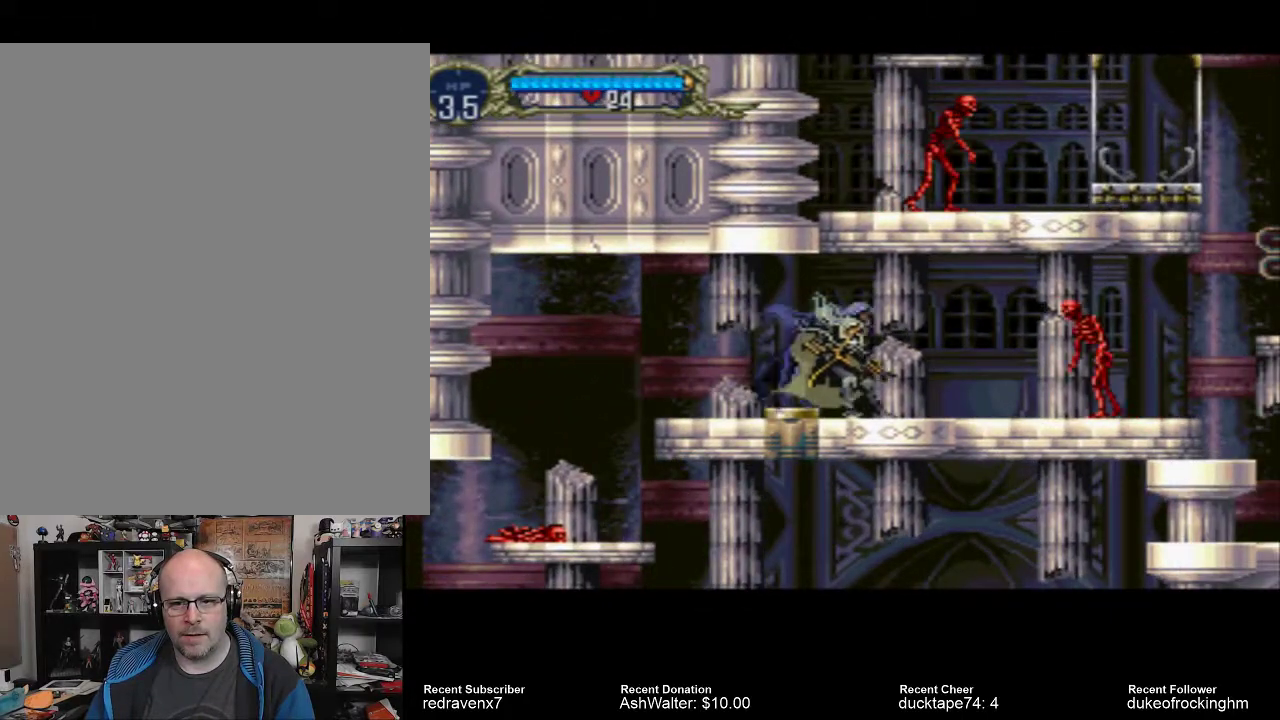
{"buttons": [], "left_stick": "center", "right_stick": "center", "events": []}
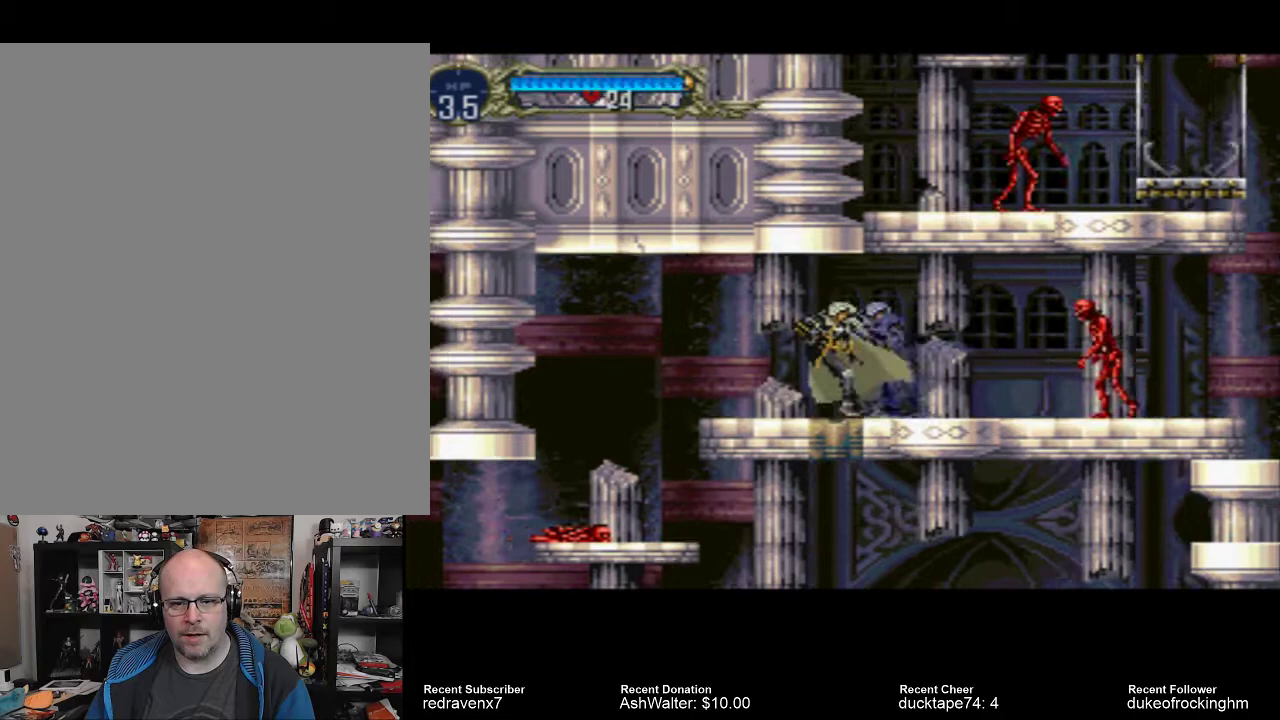
{"buttons": [], "left_stick": "center", "right_stick": "center", "events": []}
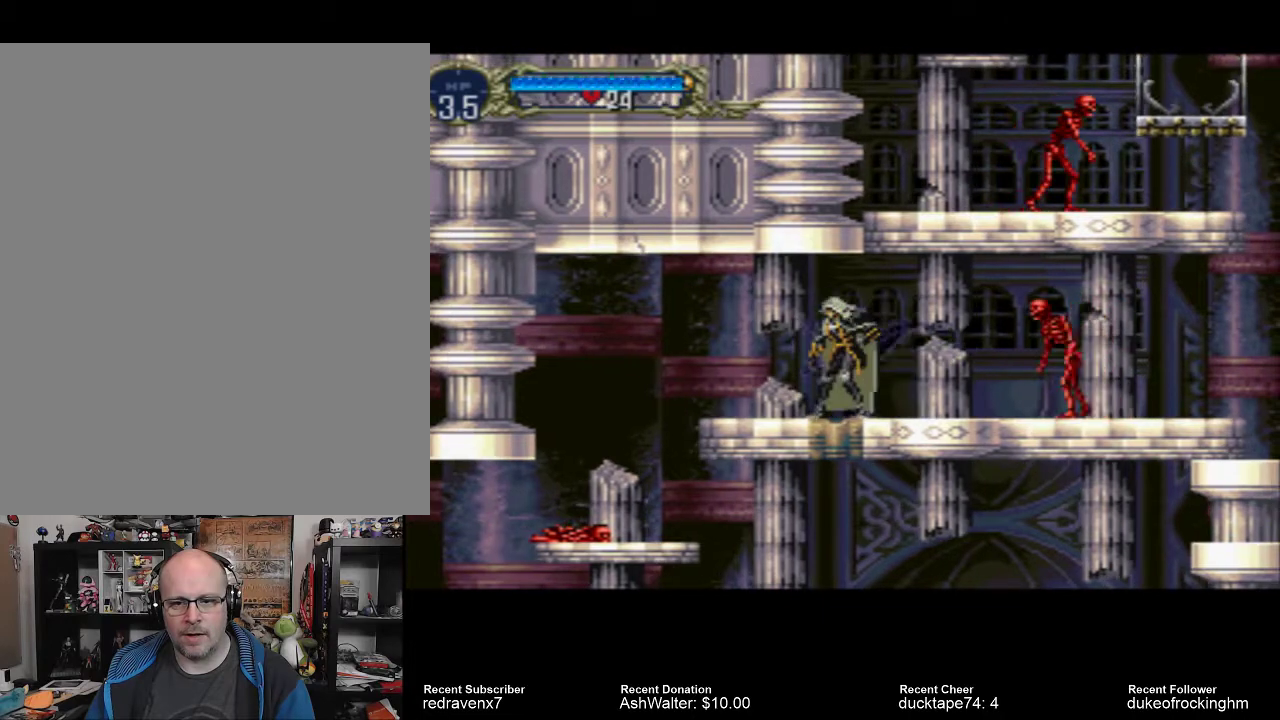
{"buttons": [], "left_stick": "center", "right_stick": "center", "events": []}
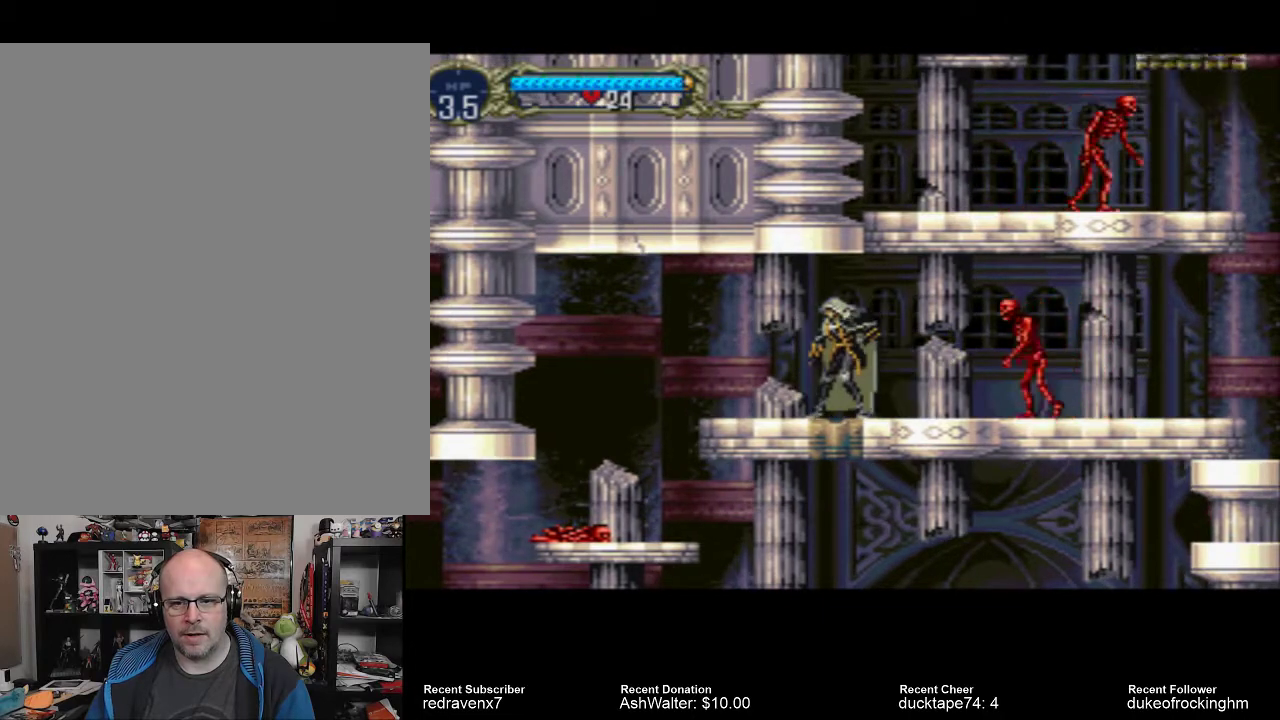
{"buttons": [], "left_stick": "center", "right_stick": "center", "events": []}
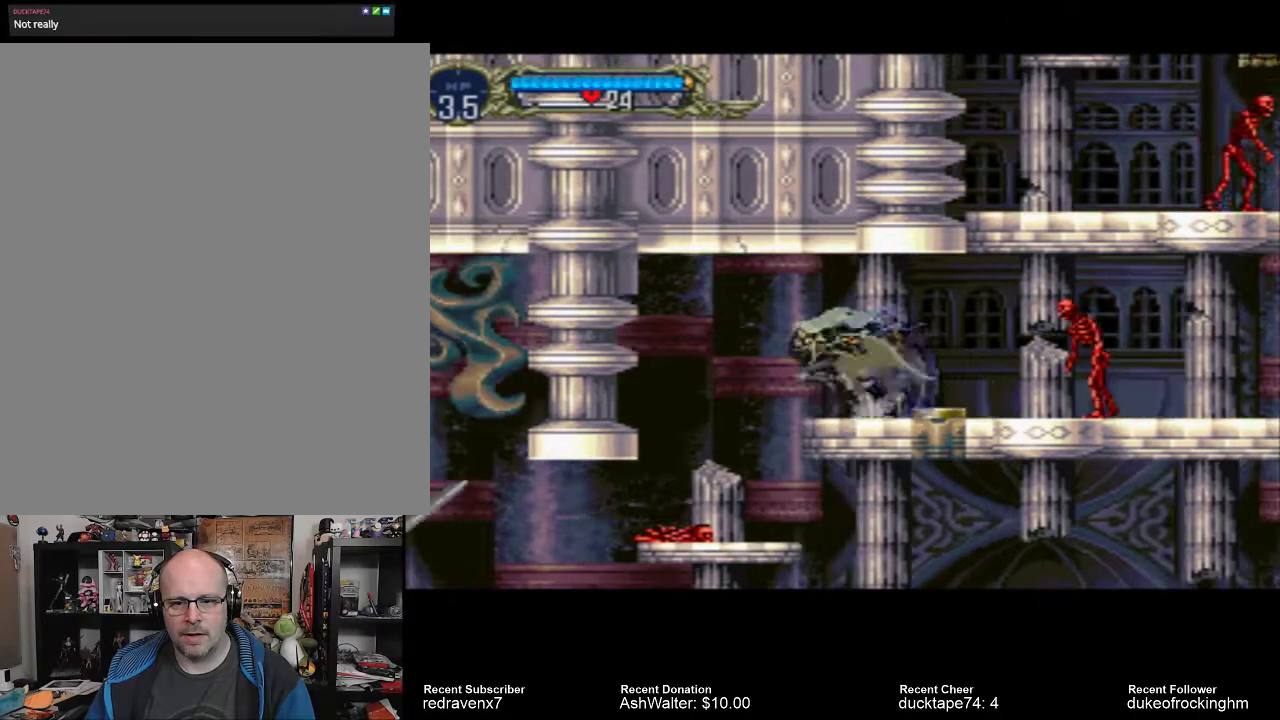
{"buttons": [], "left_stick": "center", "right_stick": "center", "events": []}
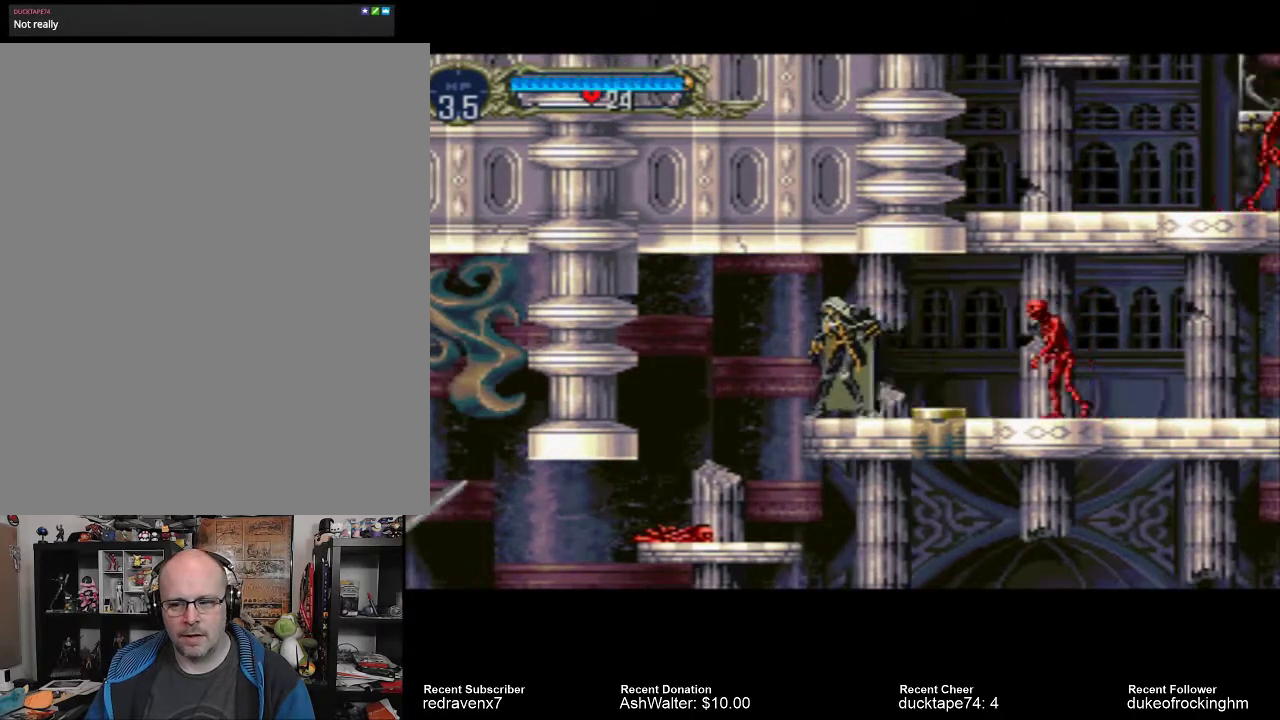
{"buttons": [], "left_stick": "center", "right_stick": "center", "events": []}
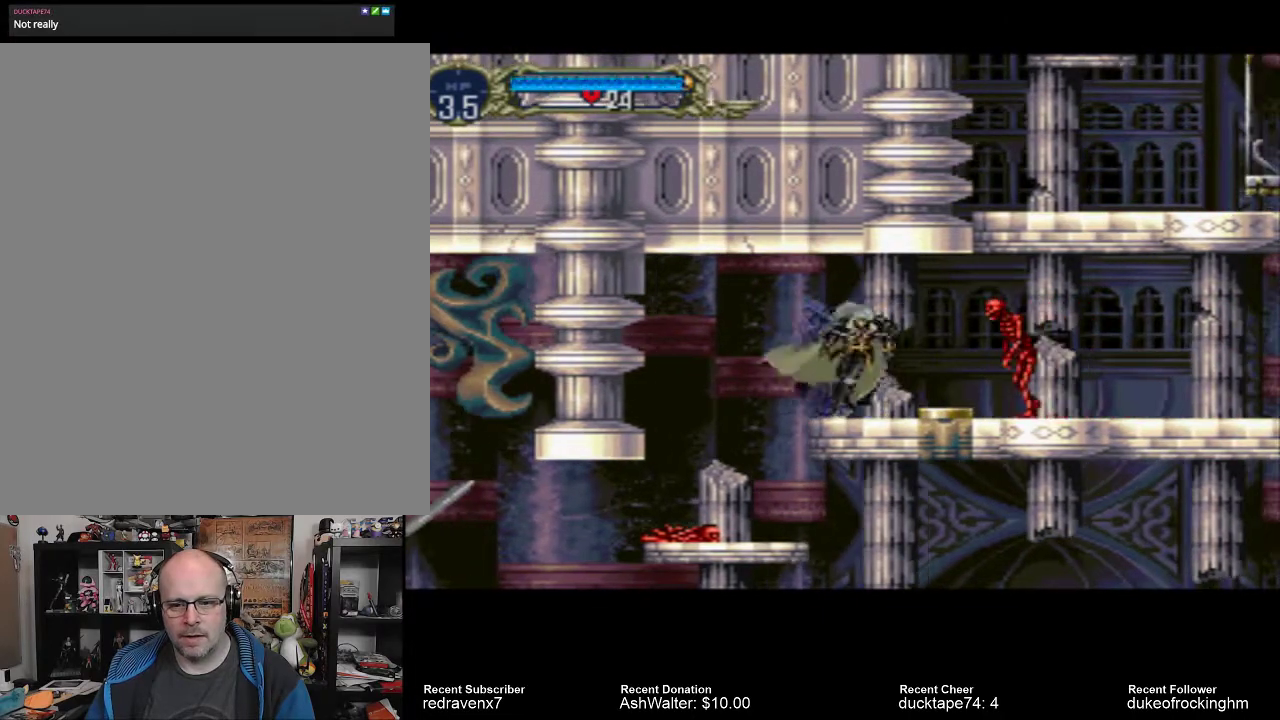
{"buttons": [], "left_stick": "center", "right_stick": "center", "events": []}
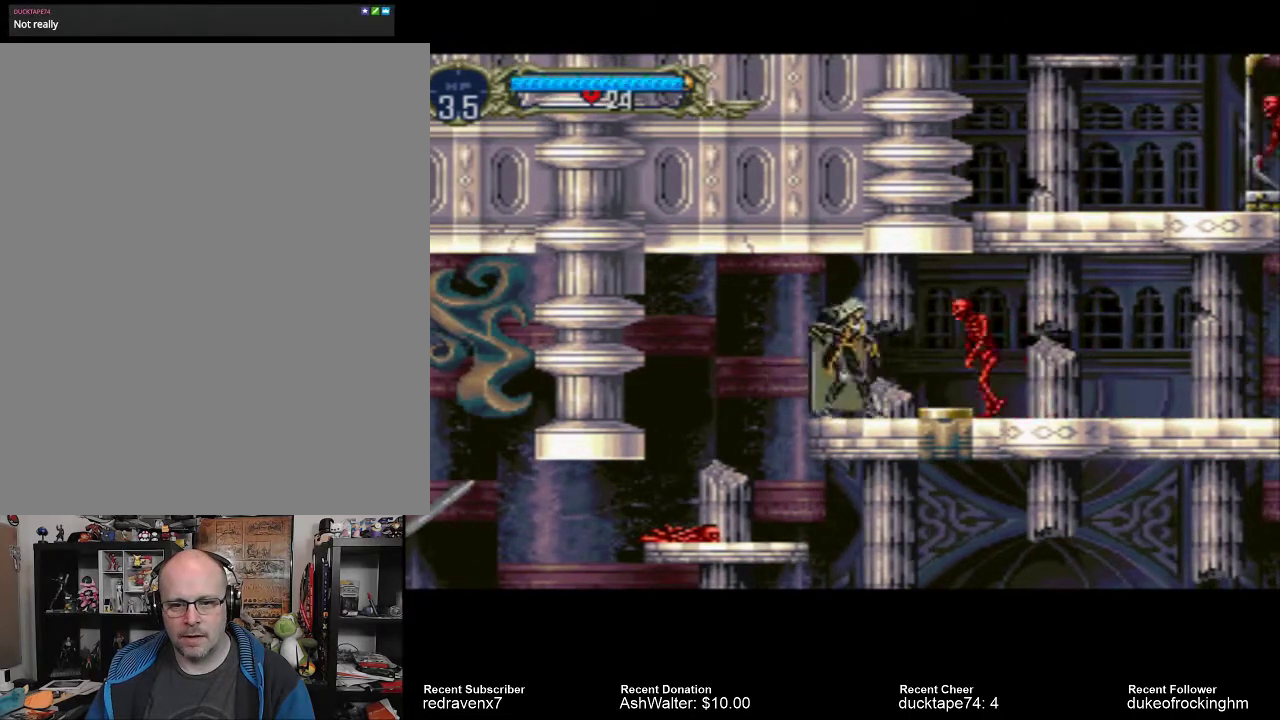
{"buttons": [], "left_stick": "center", "right_stick": "center", "events": [[133, "SQUARE", "down"], [267, "SQUARE", "up"]]}
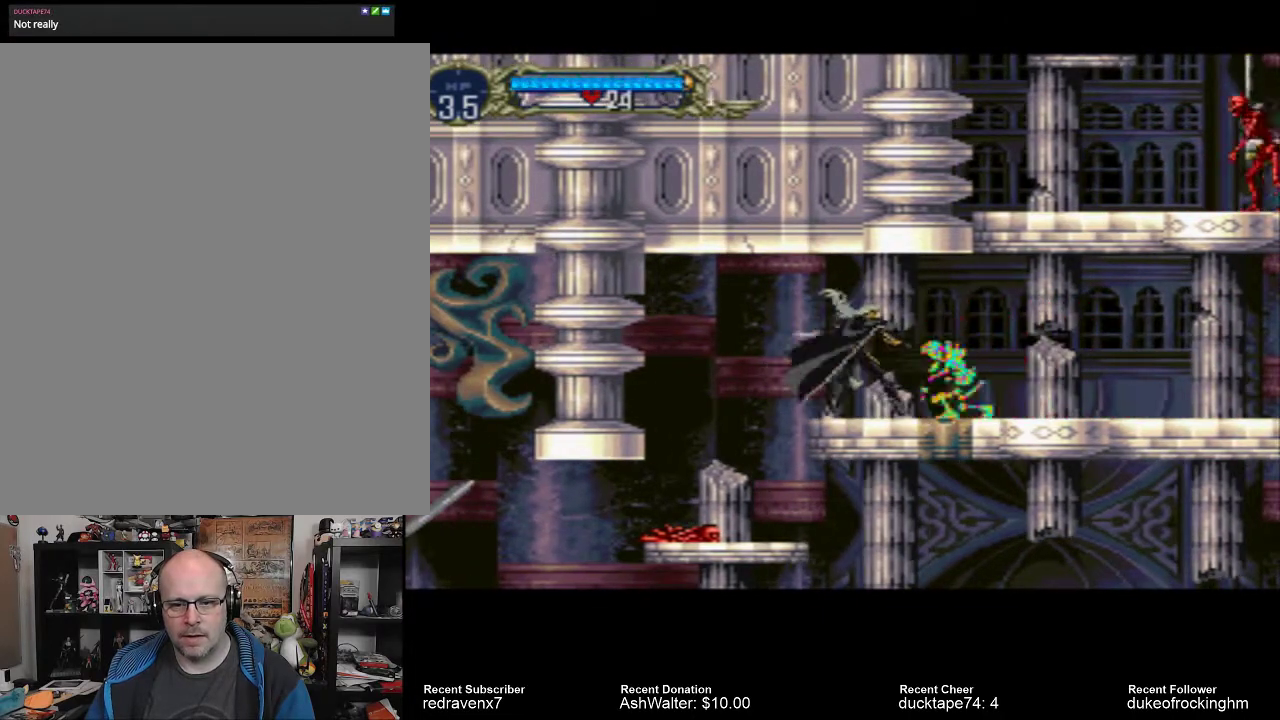
{"buttons": [], "left_stick": "center", "right_stick": "center", "events": []}
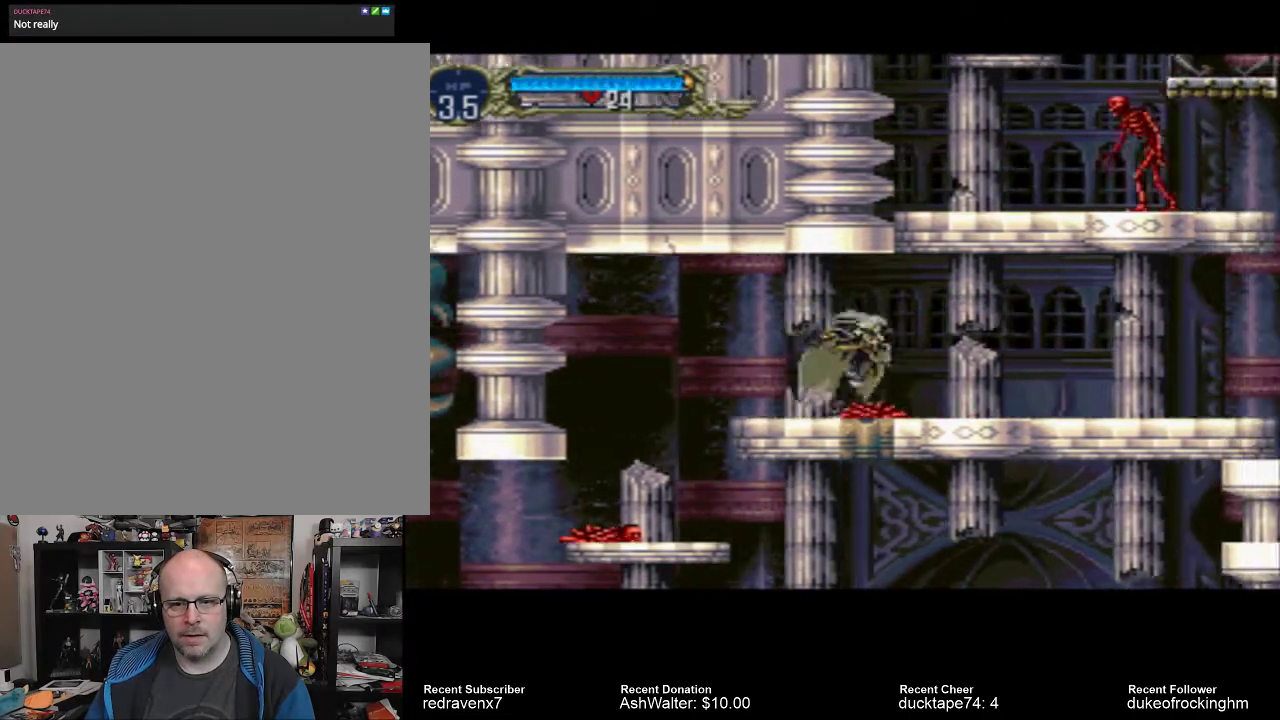
{"buttons": [], "left_stick": "center", "right_stick": "center", "events": []}
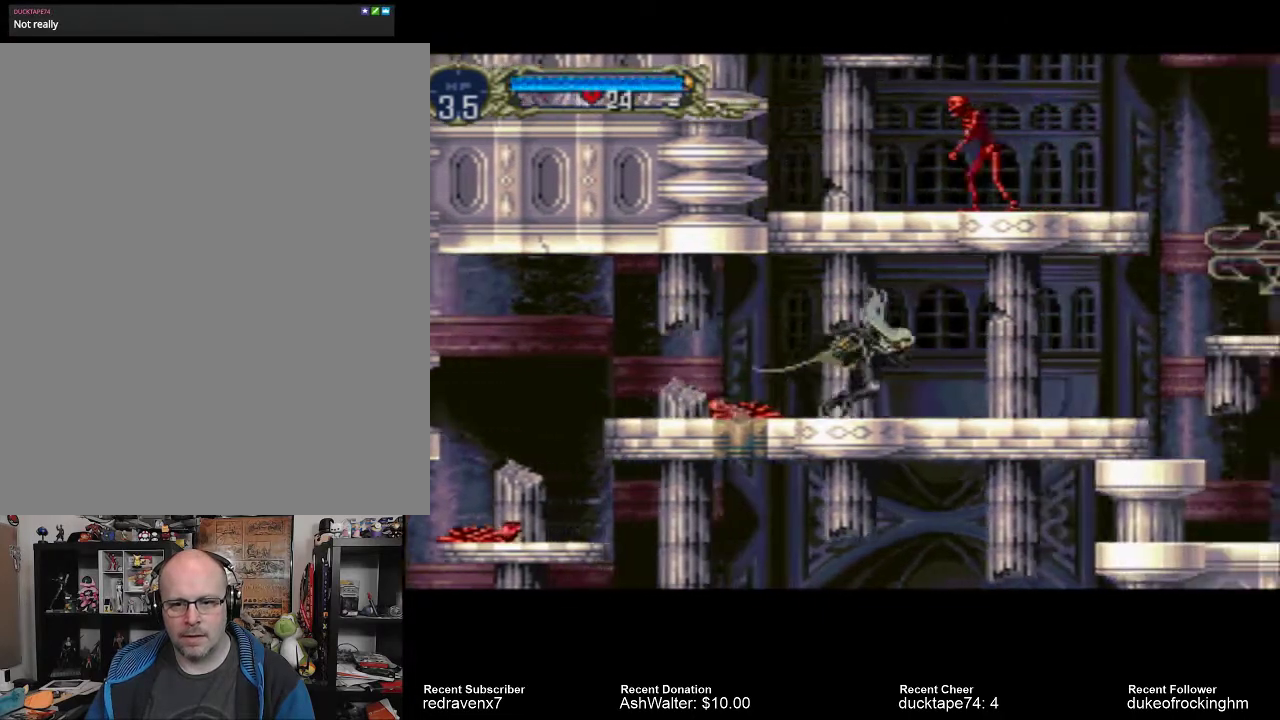
{"buttons": [], "left_stick": "center", "right_stick": "center", "events": []}
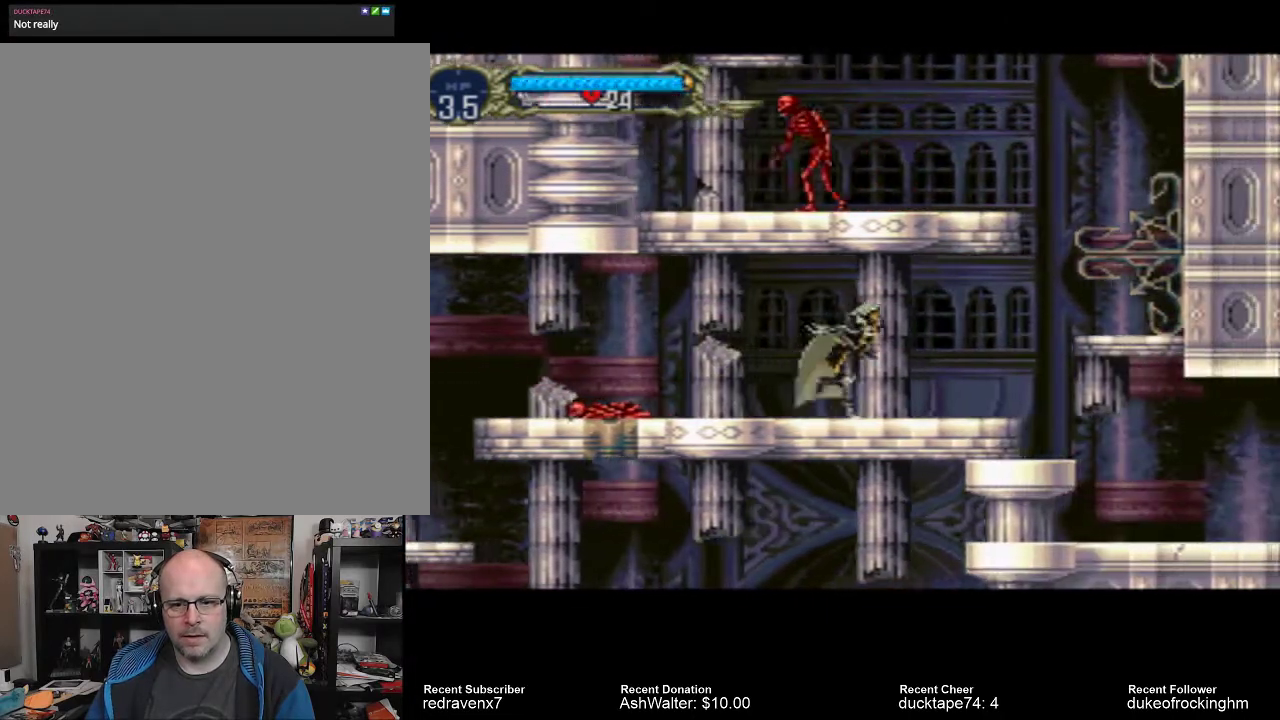
{"buttons": [], "left_stick": "center", "right_stick": "center", "events": []}
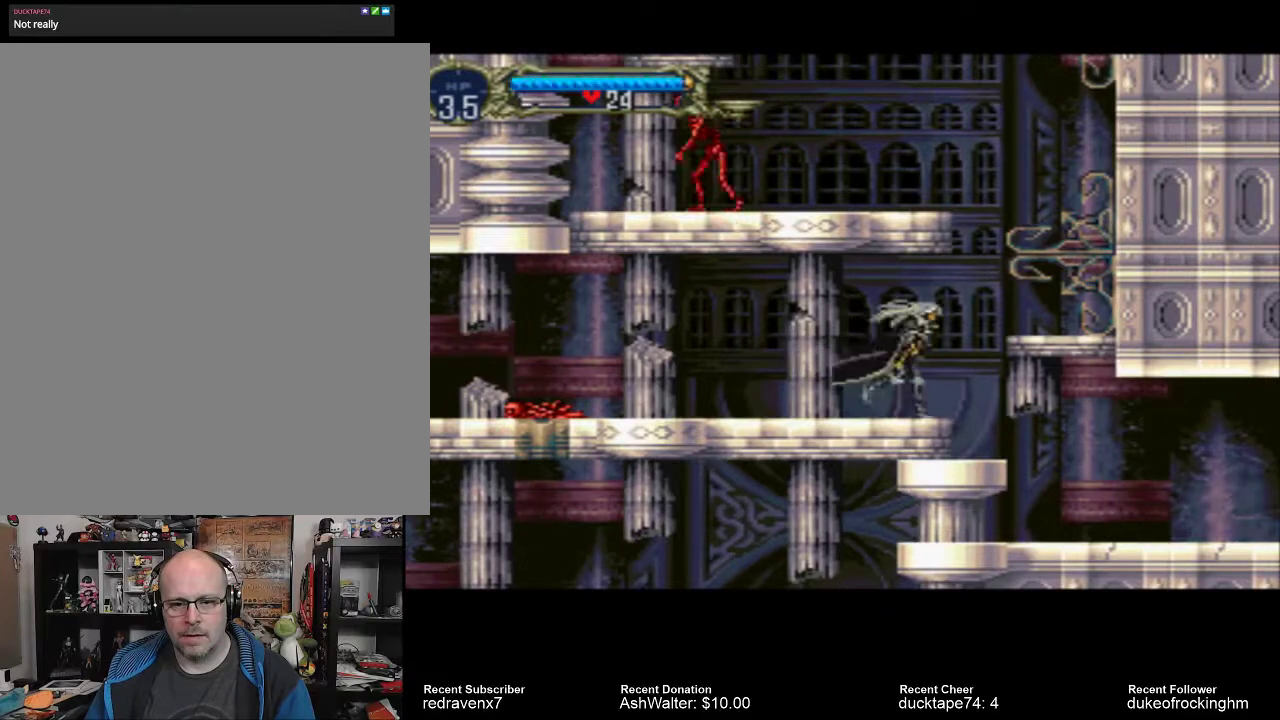
{"buttons": ["CROSS"], "left_stick": "center", "right_stick": "center", "events": [[267, "CROSS", "down"]]}
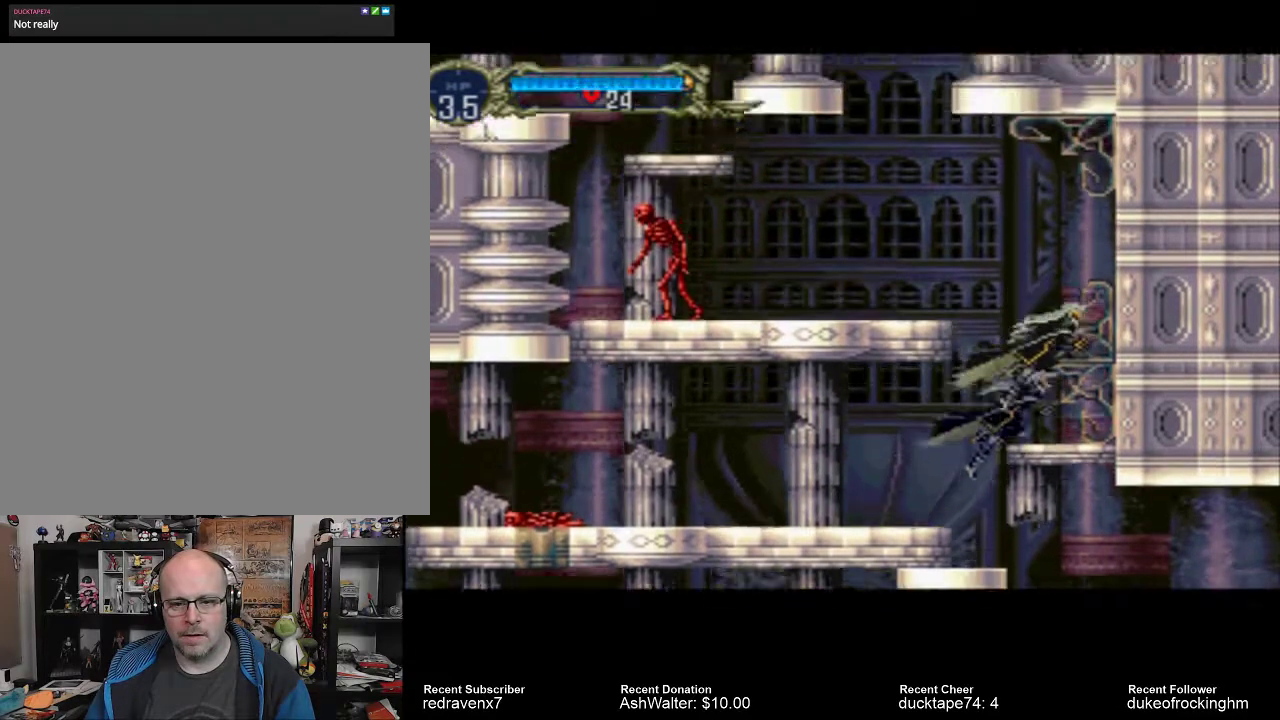
{"buttons": [], "left_stick": "center", "right_stick": "center", "events": [[233, "CROSS", "up"]]}